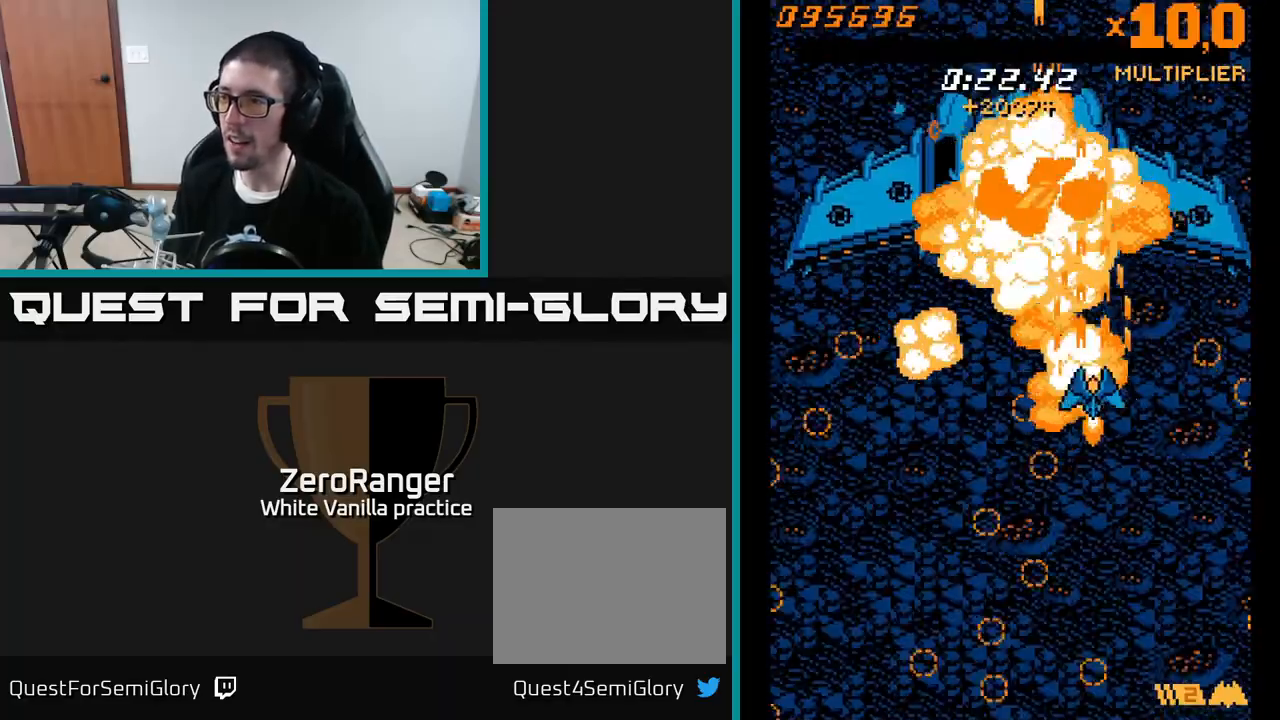
Gameplay with a controller (Xbox layout); each line is a JSON object with the inputs held at the frame after it. "events" lists button and stick changes between this image and that frame as [ms after this image, input, new state], when the widget could be followed in between. Not read: left_stick.
{"buttons": ["A", "DPAD_UP", "DPAD_LEFT"], "right_stick": "center", "events": [[167, "DPAD_LEFT", "down"]]}
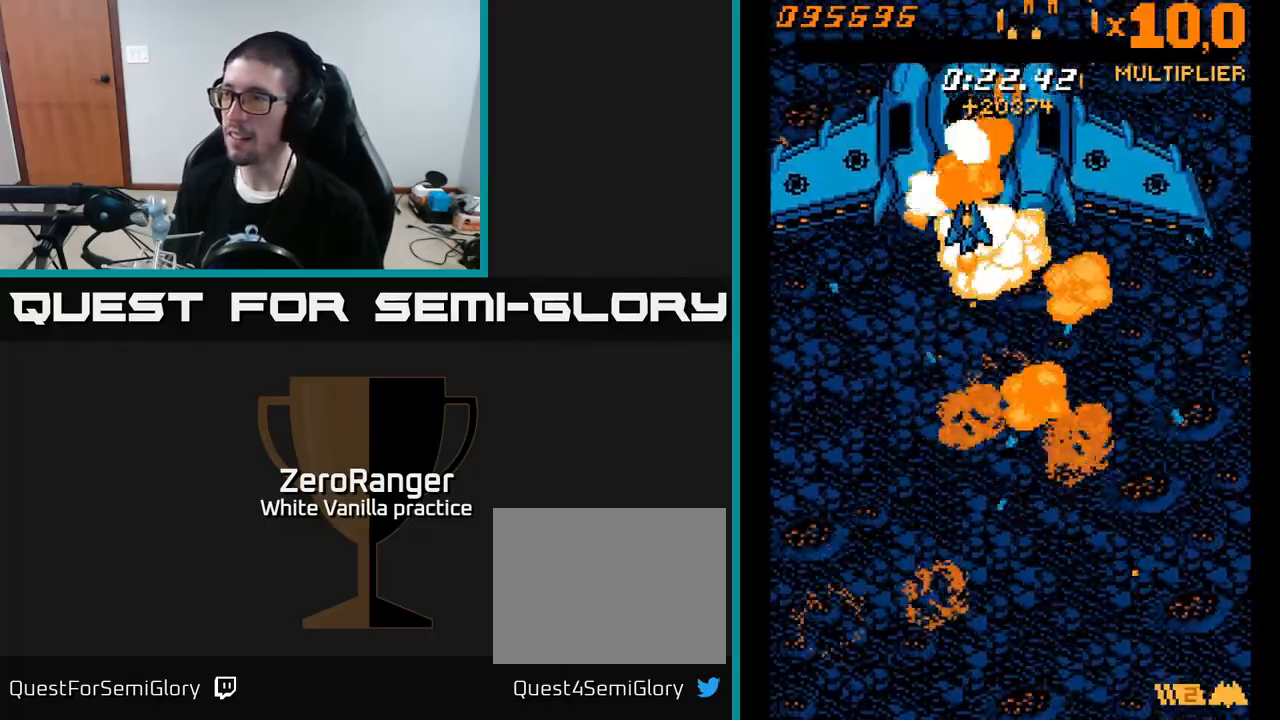
{"buttons": ["A"], "right_stick": "center", "events": [[117, "DPAD_LEFT", "up"], [367, "DPAD_UP", "up"]]}
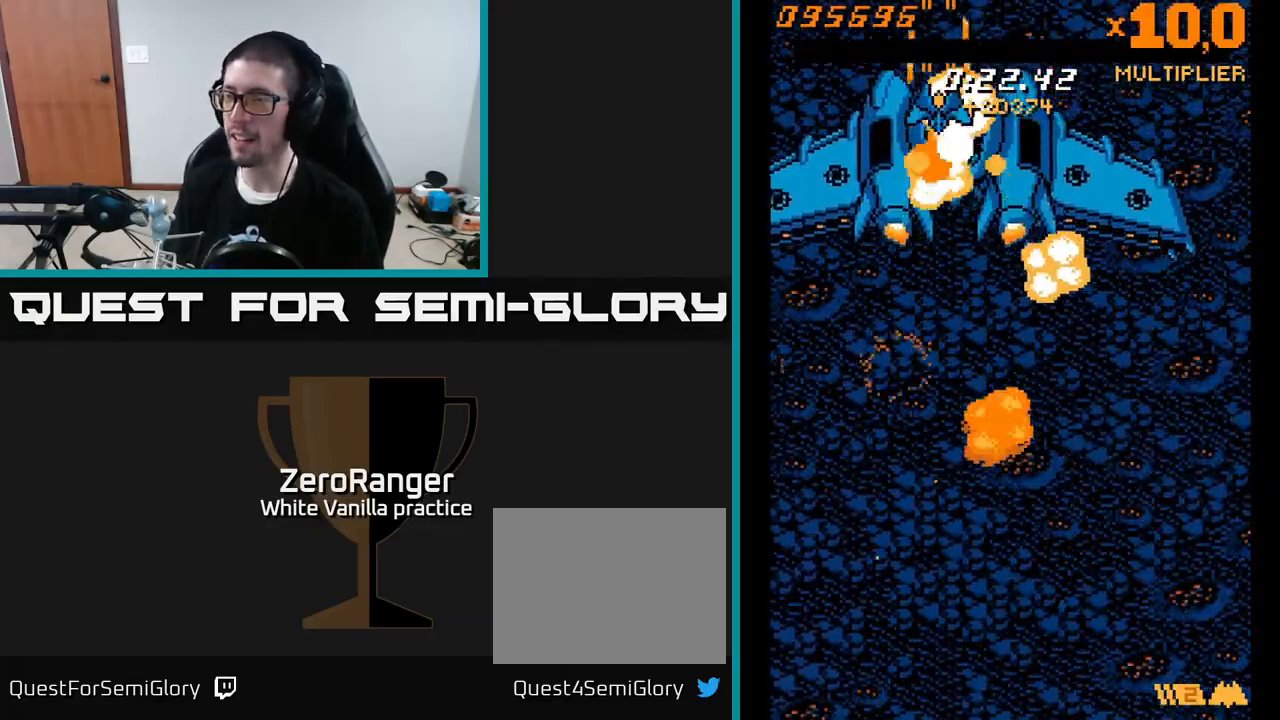
{"buttons": ["A", "DPAD_DOWN"], "right_stick": "center", "events": [[33, "DPAD_DOWN", "down"]]}
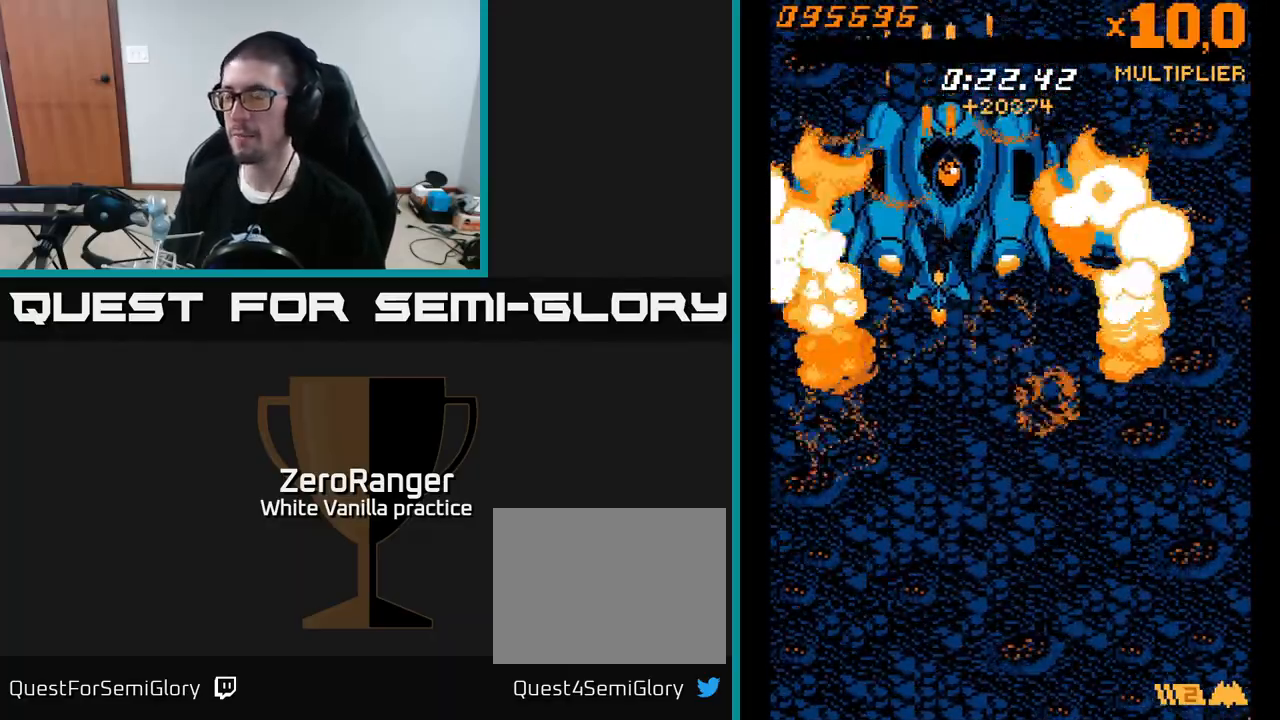
{"buttons": ["DPAD_DOWN"], "right_stick": "center", "events": [[117, "DPAD_RIGHT", "down"], [367, "DPAD_RIGHT", "up"], [433, "A", "up"]]}
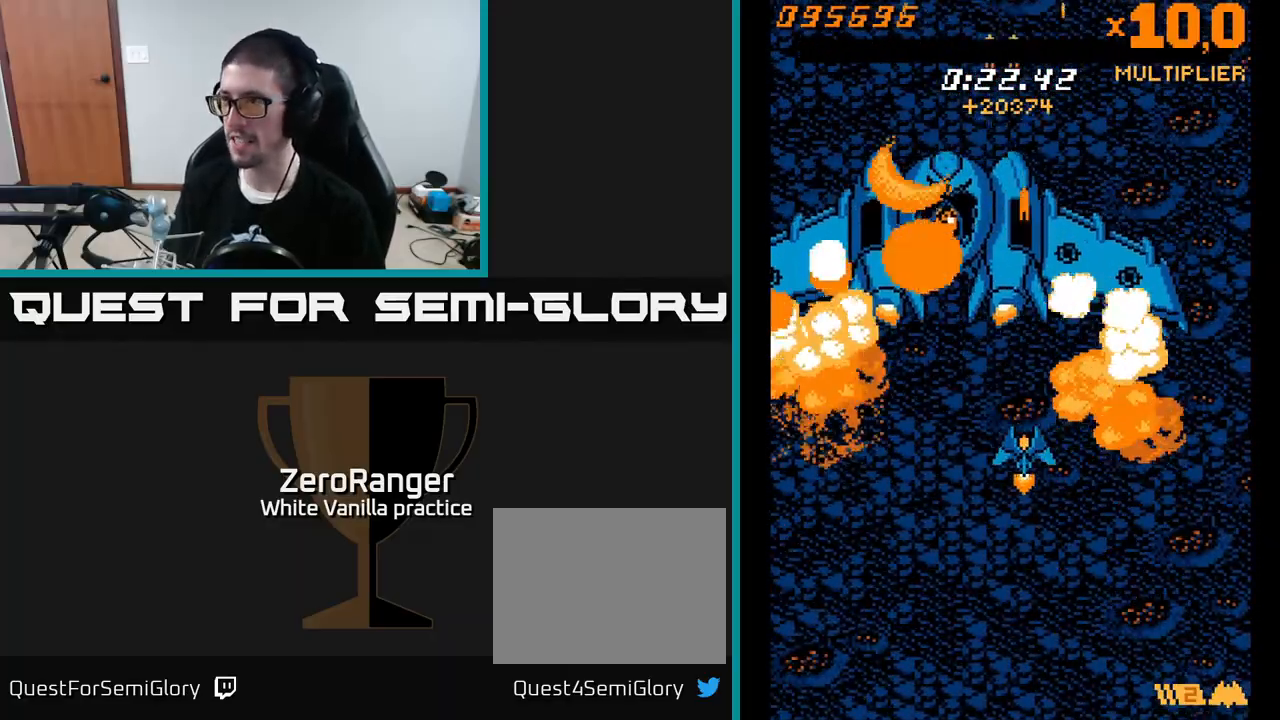
{"buttons": ["A"], "right_stick": "center"}
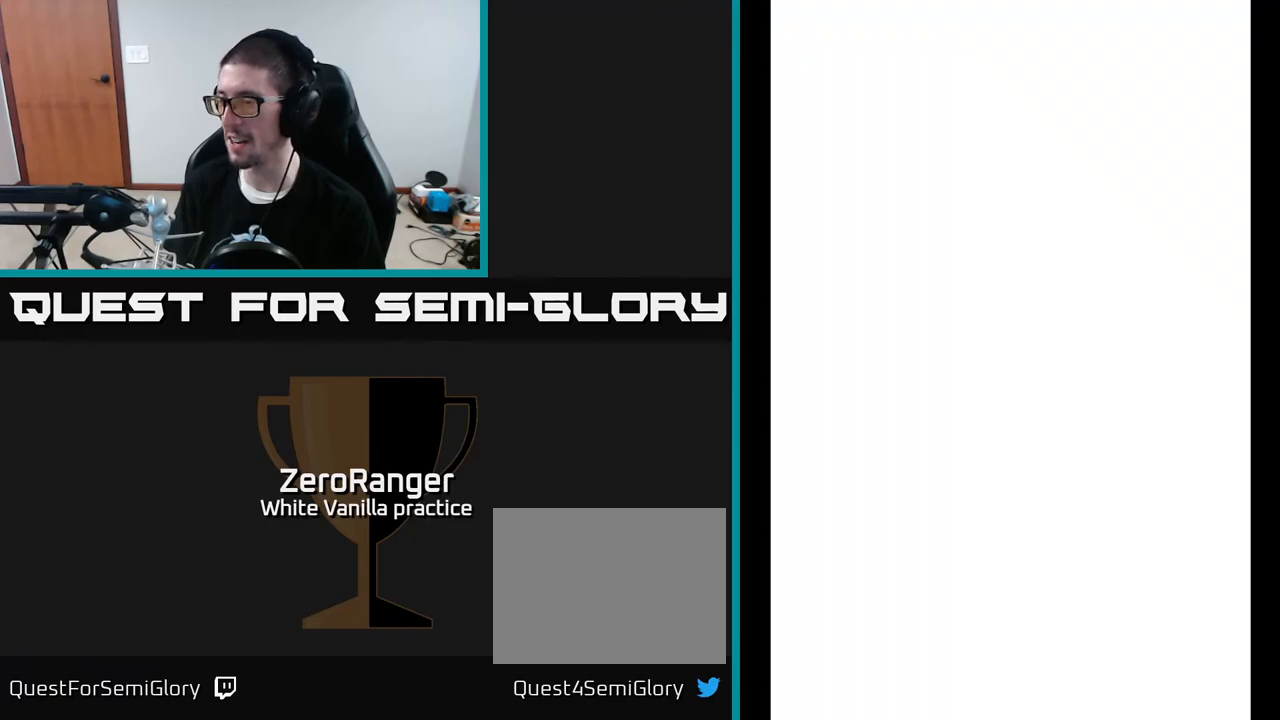
{"buttons": [], "right_stick": "center", "events": [[167, "A", "up"]]}
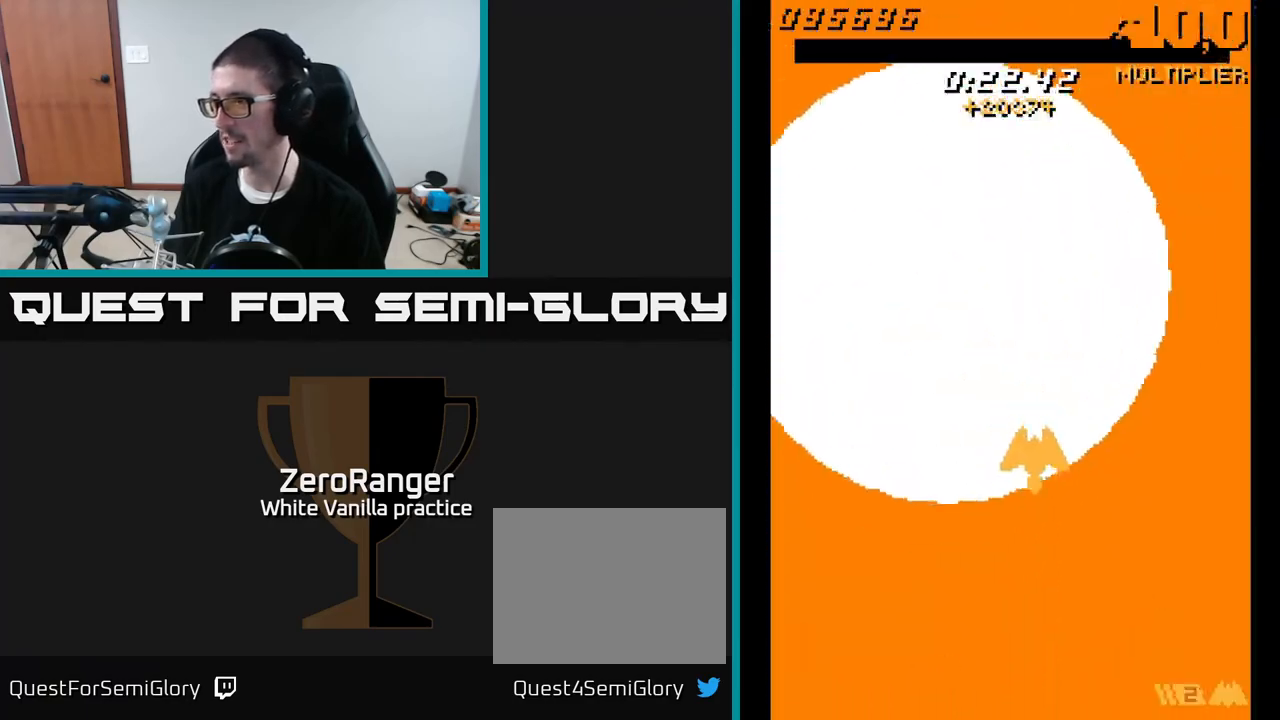
{"buttons": ["DPAD_UP", "DPAD_LEFT"], "right_stick": "center", "events": [[133, "DPAD_LEFT", "down"], [317, "DPAD_UP", "down"]]}
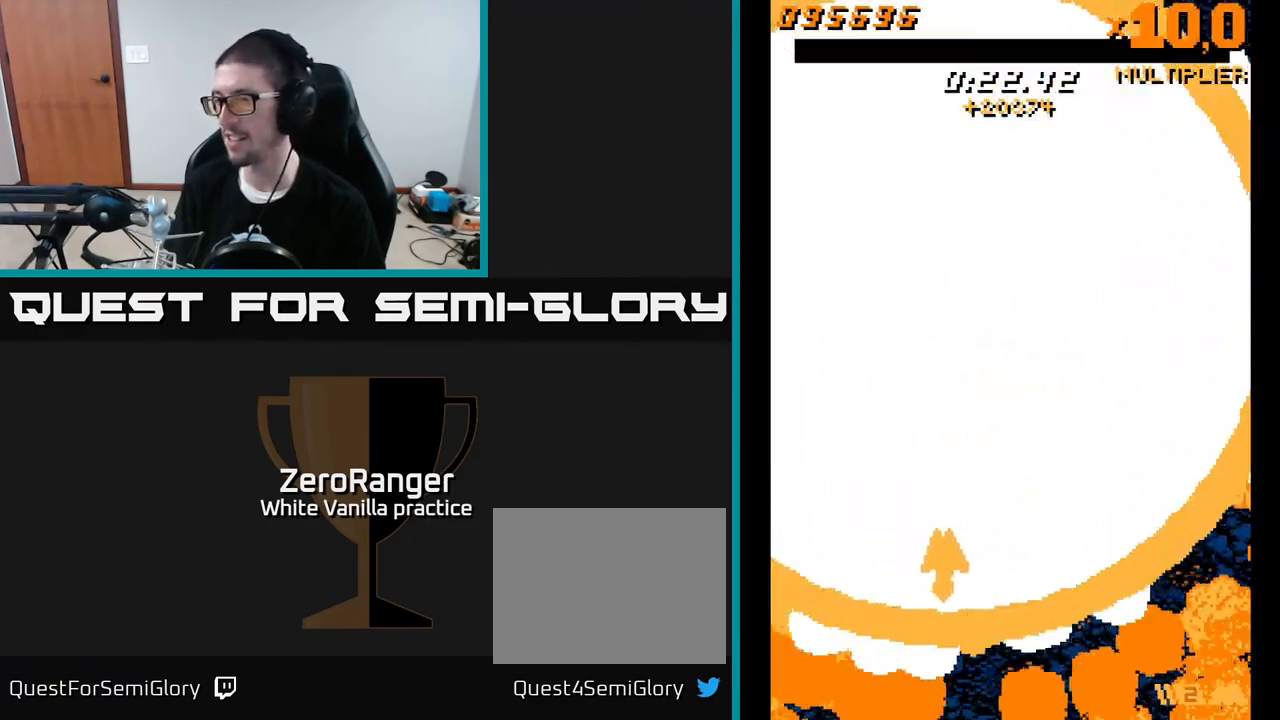
{"buttons": ["DPAD_UP"], "right_stick": "center", "events": [[367, "DPAD_LEFT", "up"]]}
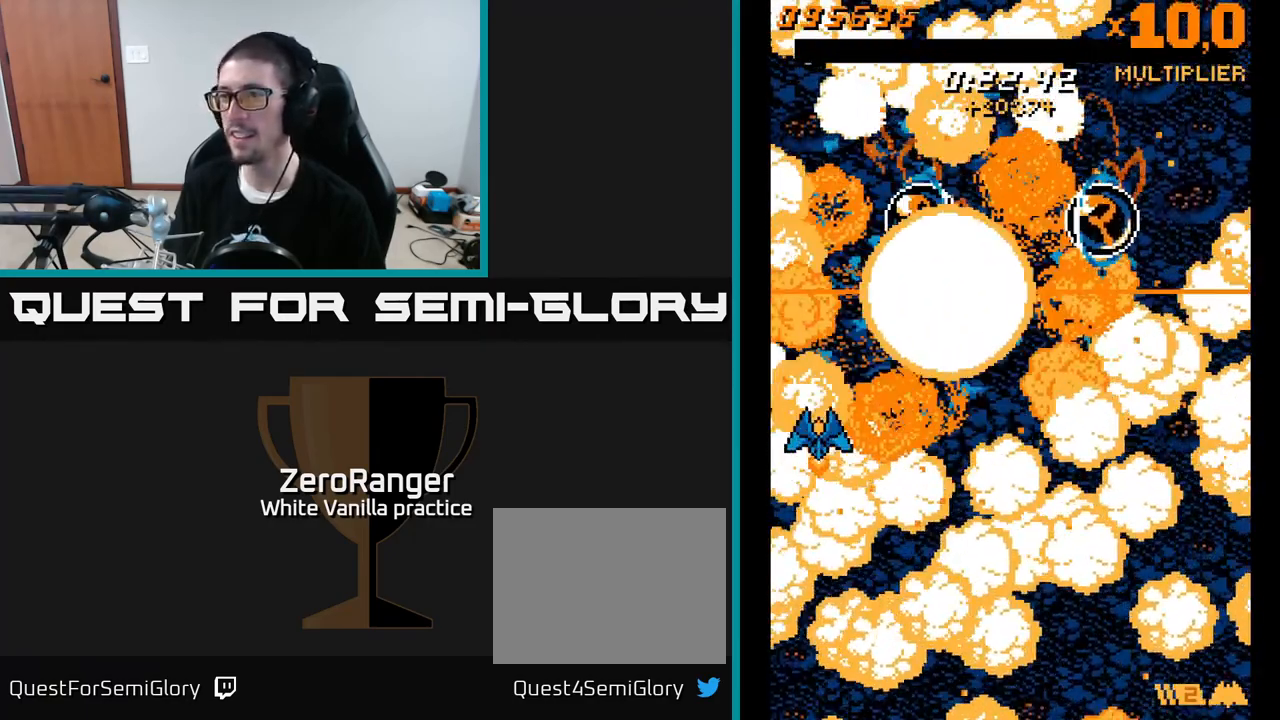
{"buttons": ["DPAD_UP"], "right_stick": "center", "events": [[250, "DPAD_RIGHT", "down"], [417, "DPAD_RIGHT", "up"]]}
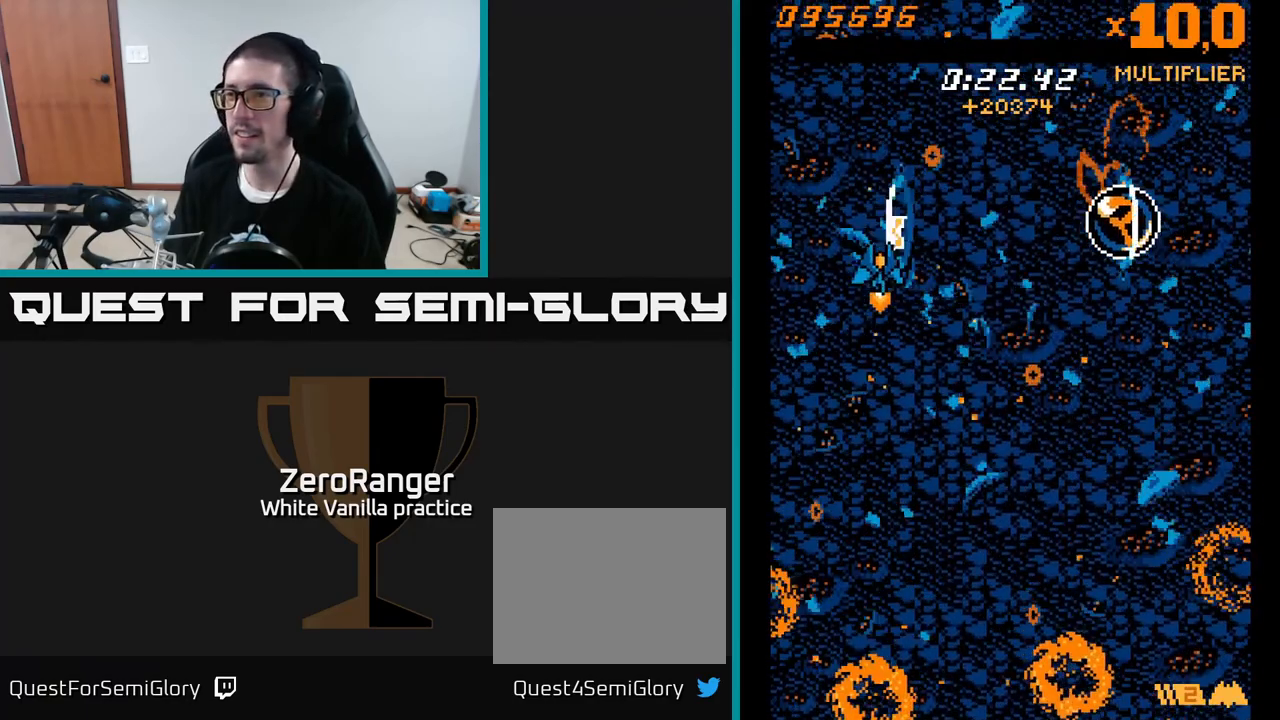
{"buttons": ["DPAD_DOWN"], "right_stick": "center", "events": [[167, "DPAD_UP", "up"], [200, "DPAD_RIGHT", "down"], [217, "DPAD_DOWN", "down"], [233, "DPAD_RIGHT", "up"], [333, "X", "down"], [450, "X", "up"]]}
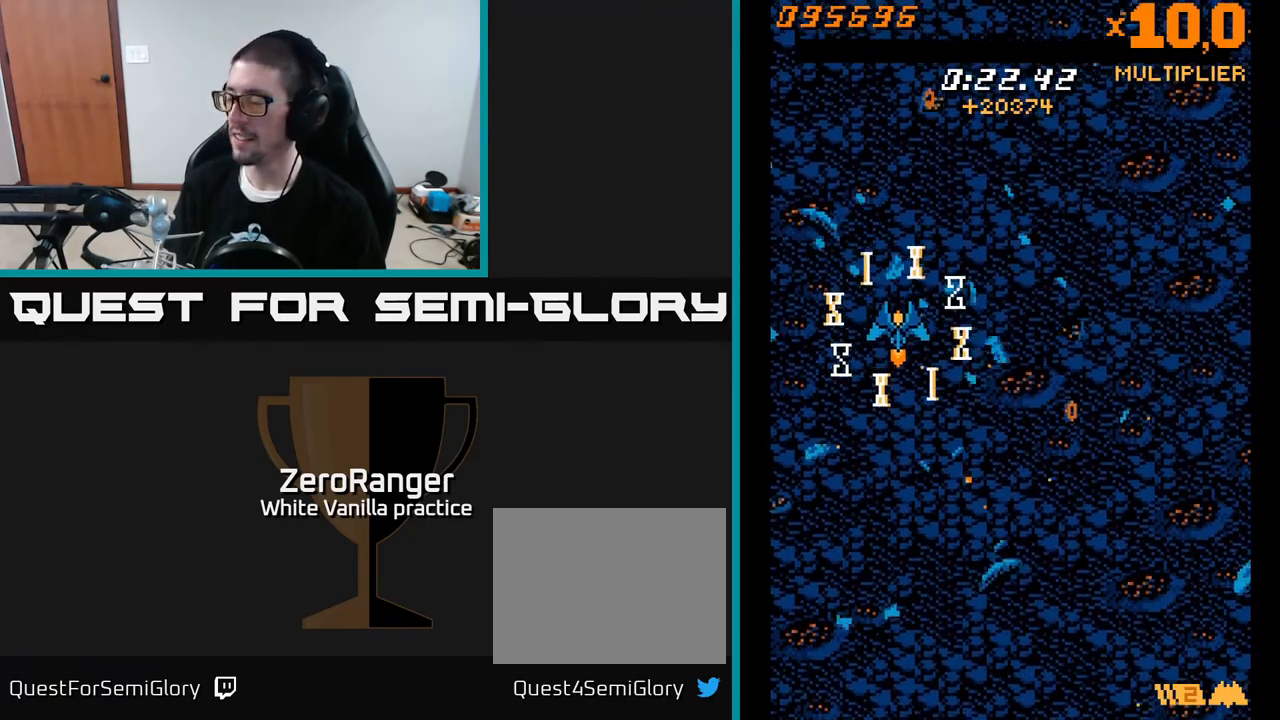
{"buttons": ["DPAD_DOWN"], "right_stick": "center", "events": [[33, "X", "down"], [67, "X", "up"], [150, "X", "down"], [217, "X", "up"]]}
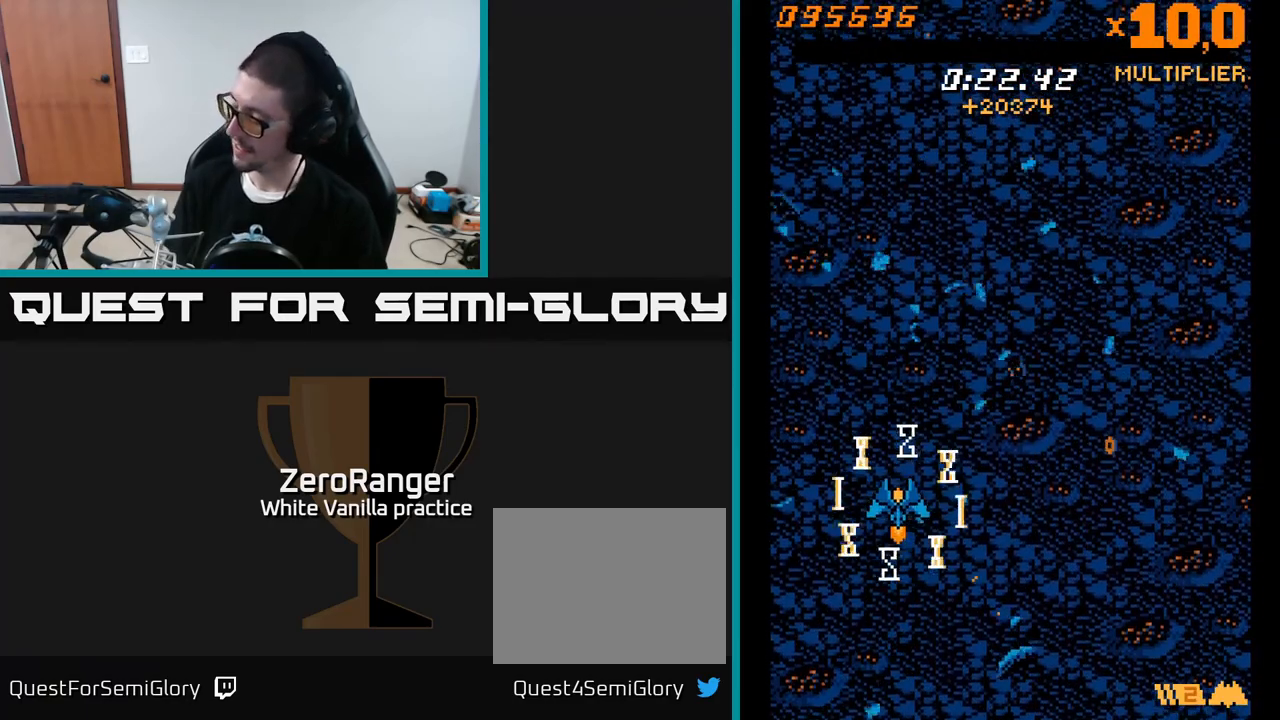
{"buttons": [], "right_stick": "center", "events": [[67, "DPAD_DOWN", "up"]]}
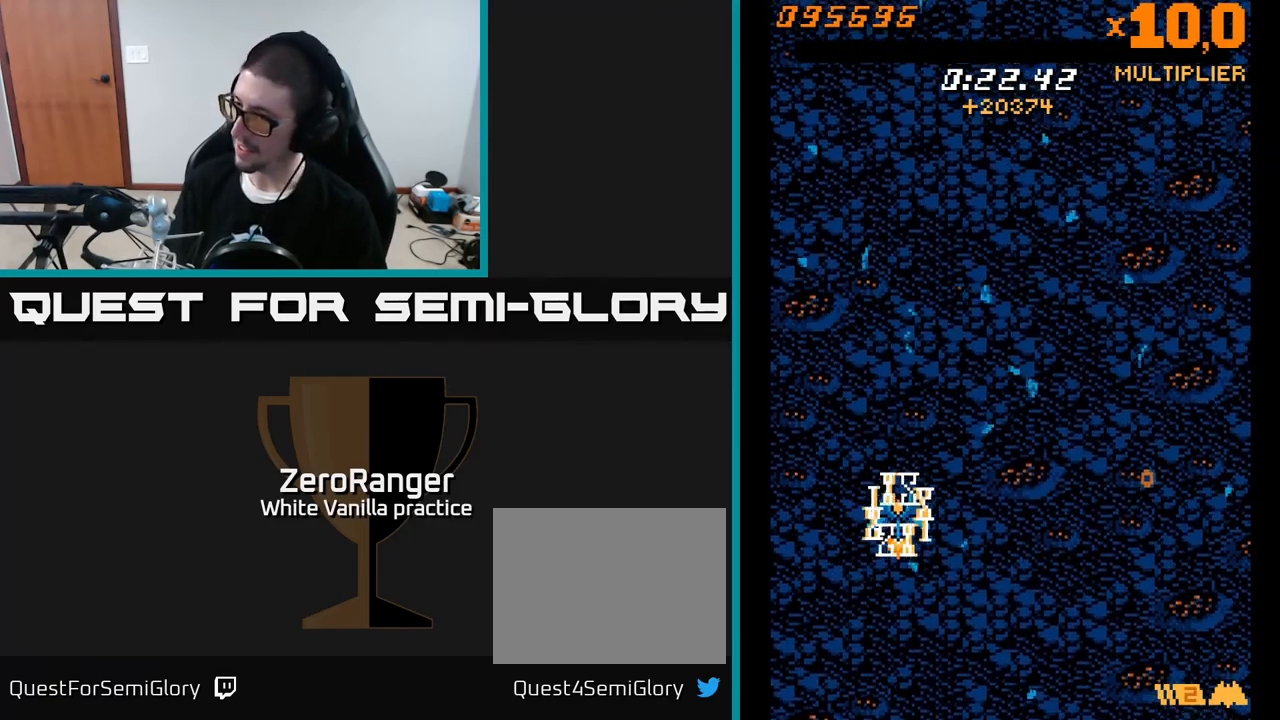
{"buttons": ["A"], "right_stick": "center", "events": [[200, "A", "down"]]}
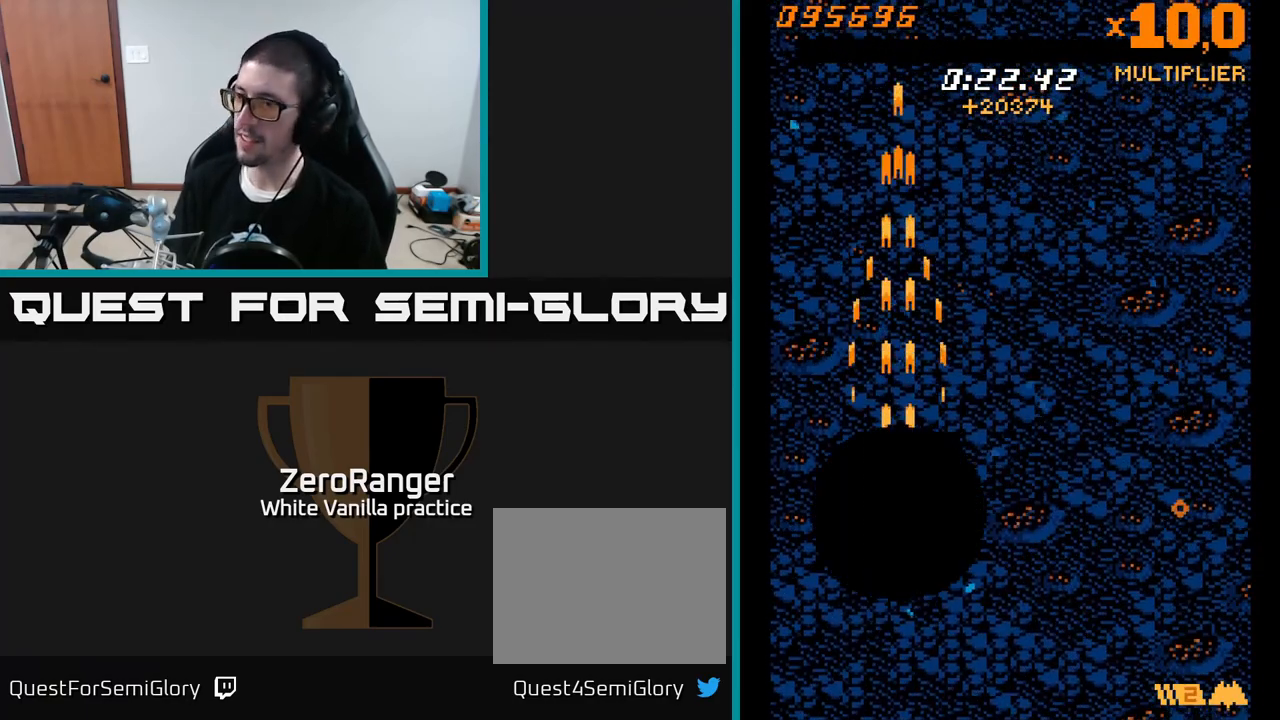
{"buttons": ["A"], "right_stick": "center", "events": []}
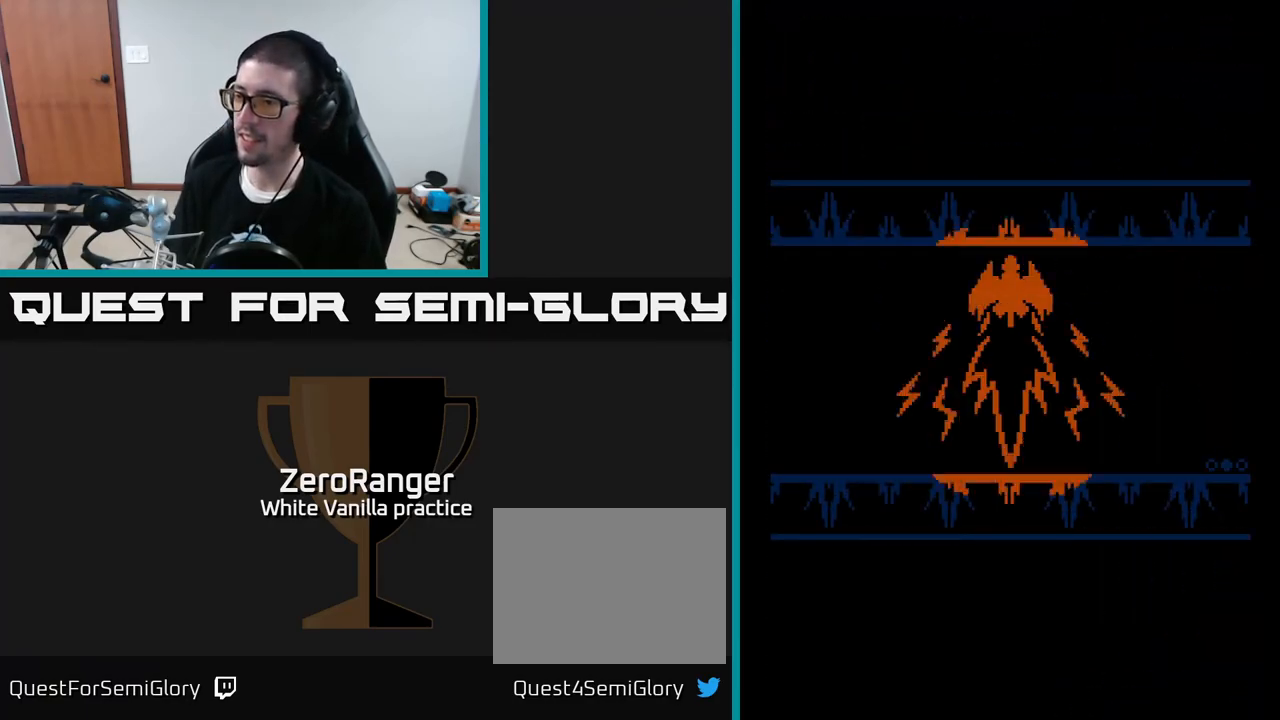
{"buttons": ["A"], "right_stick": "center", "events": []}
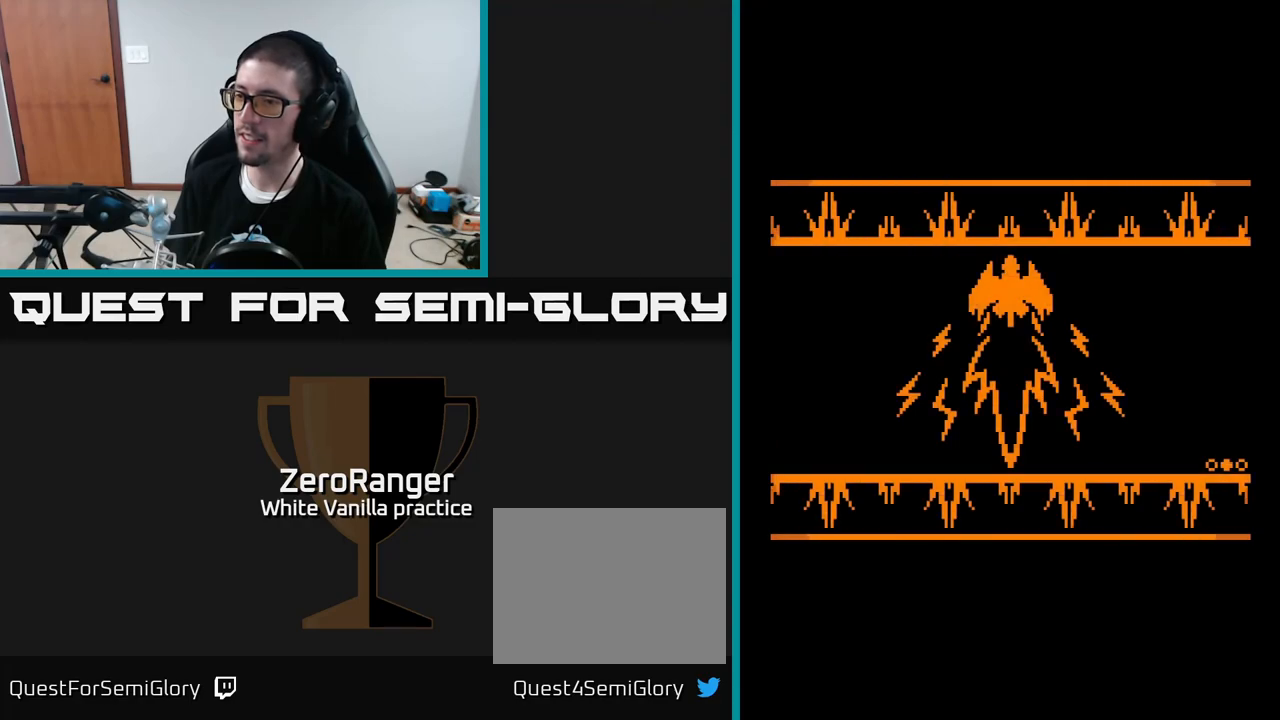
{"buttons": ["A"], "right_stick": "center", "events": [[383, "A", "up"], [450, "A", "down"]]}
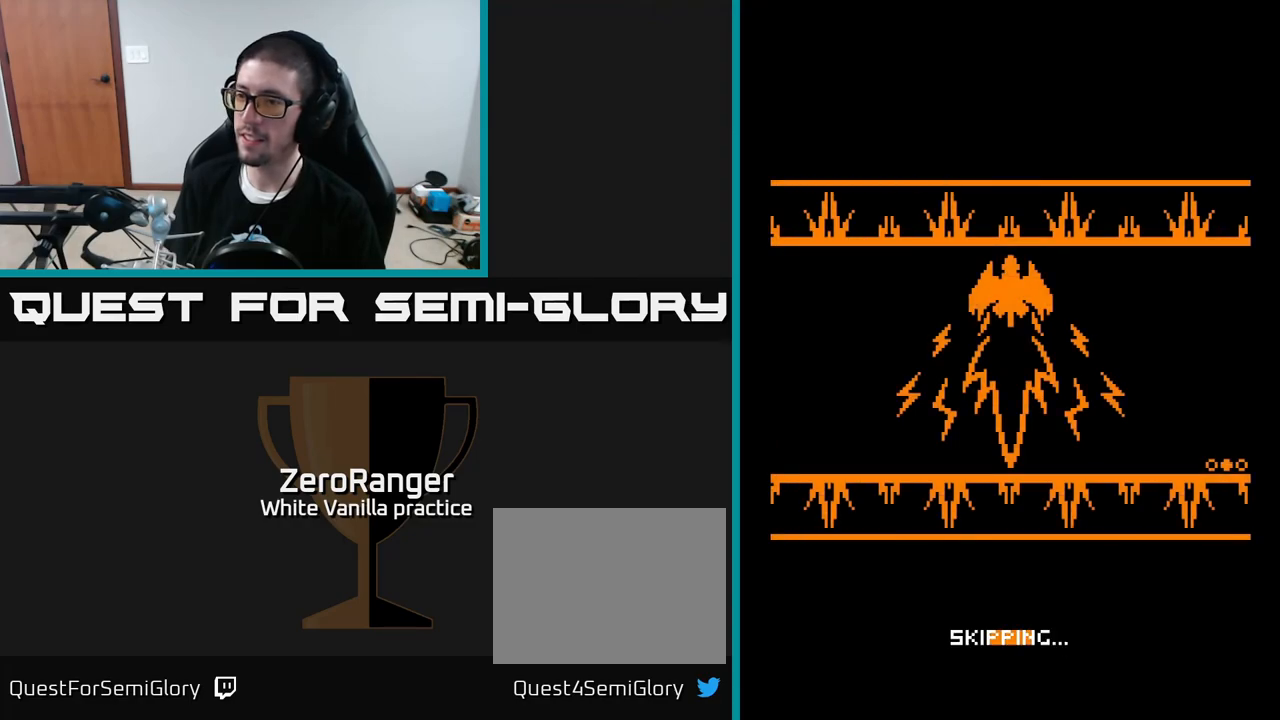
{"buttons": ["A"], "right_stick": "center", "events": []}
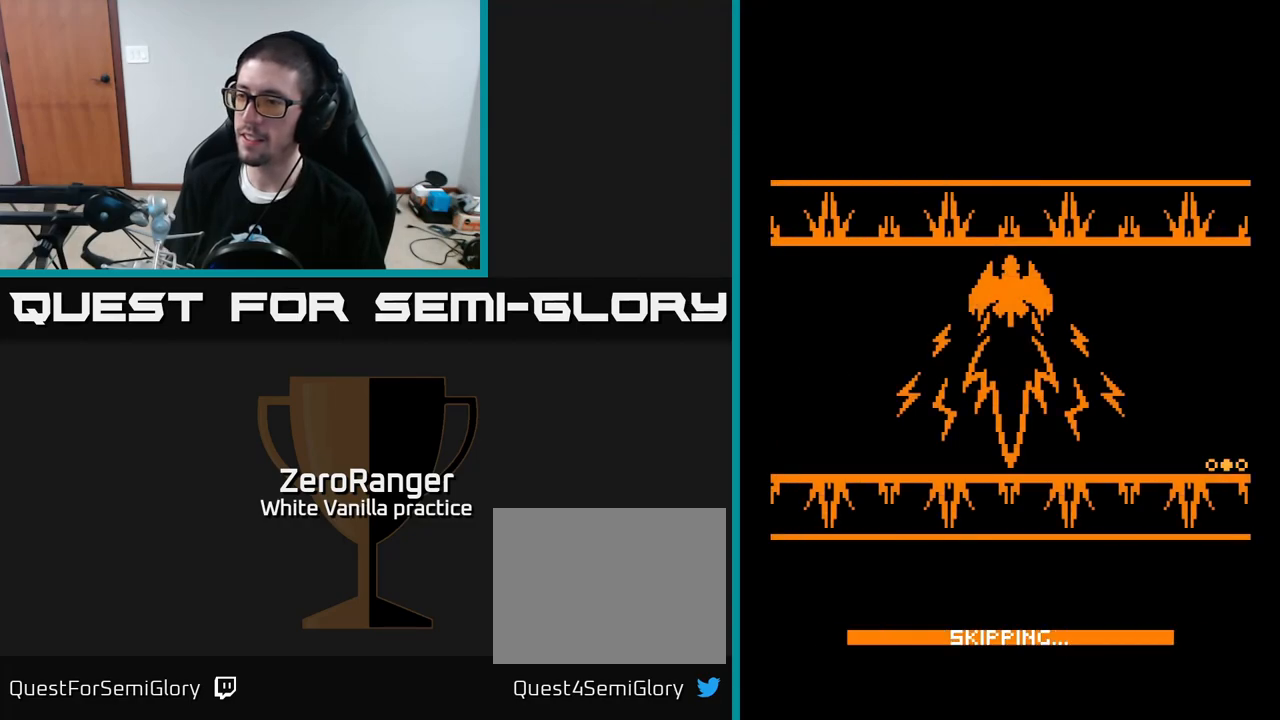
{"buttons": ["A", "X"], "right_stick": "center", "events": [[433, "X", "down"]]}
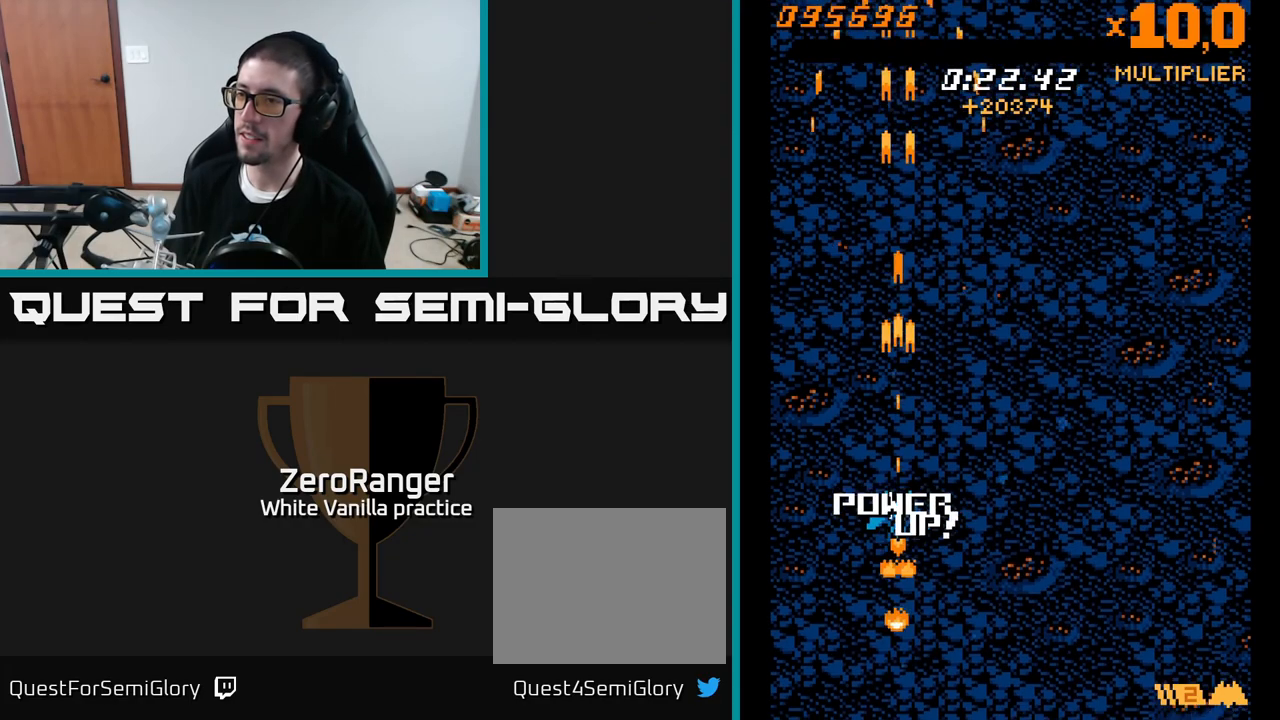
{"buttons": ["X"], "right_stick": "center", "events": [[167, "A", "up"], [267, "X", "up"], [350, "X", "down"], [450, "X", "up"], [500, "X", "down"]]}
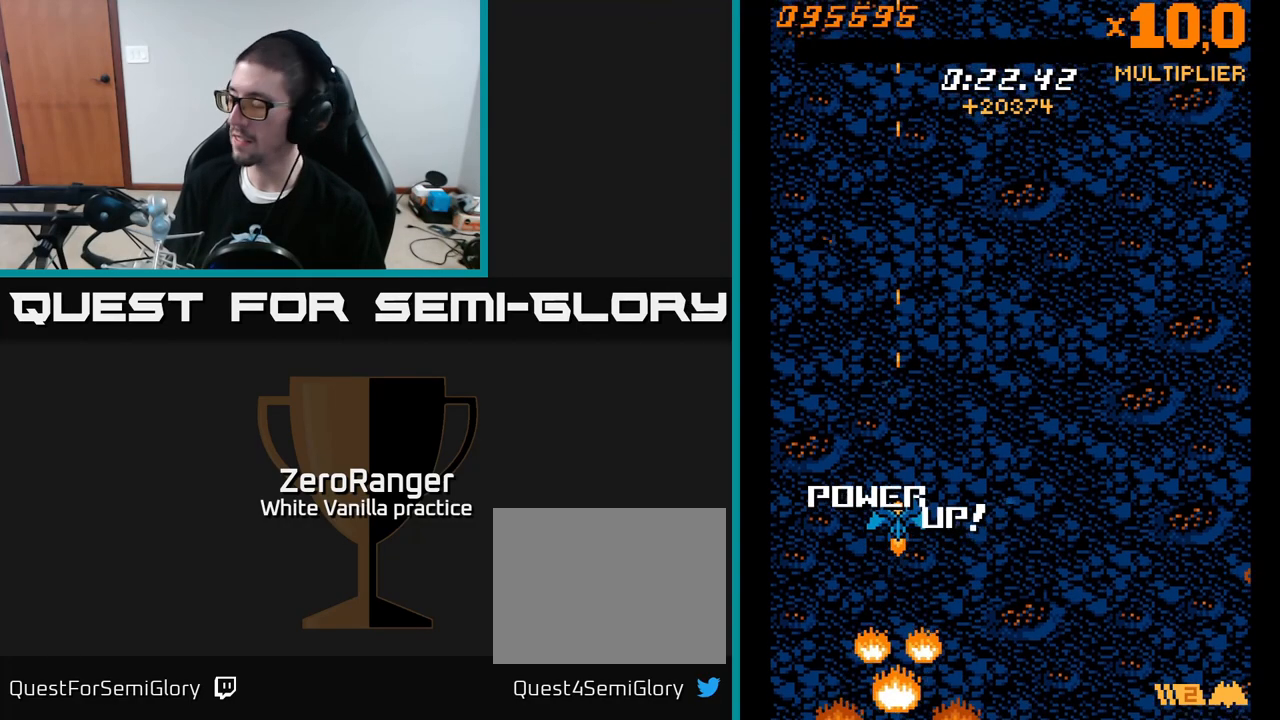
{"buttons": ["X"], "right_stick": "center", "events": [[133, "X", "up"], [217, "X", "down"], [333, "X", "up"], [383, "X", "down"]]}
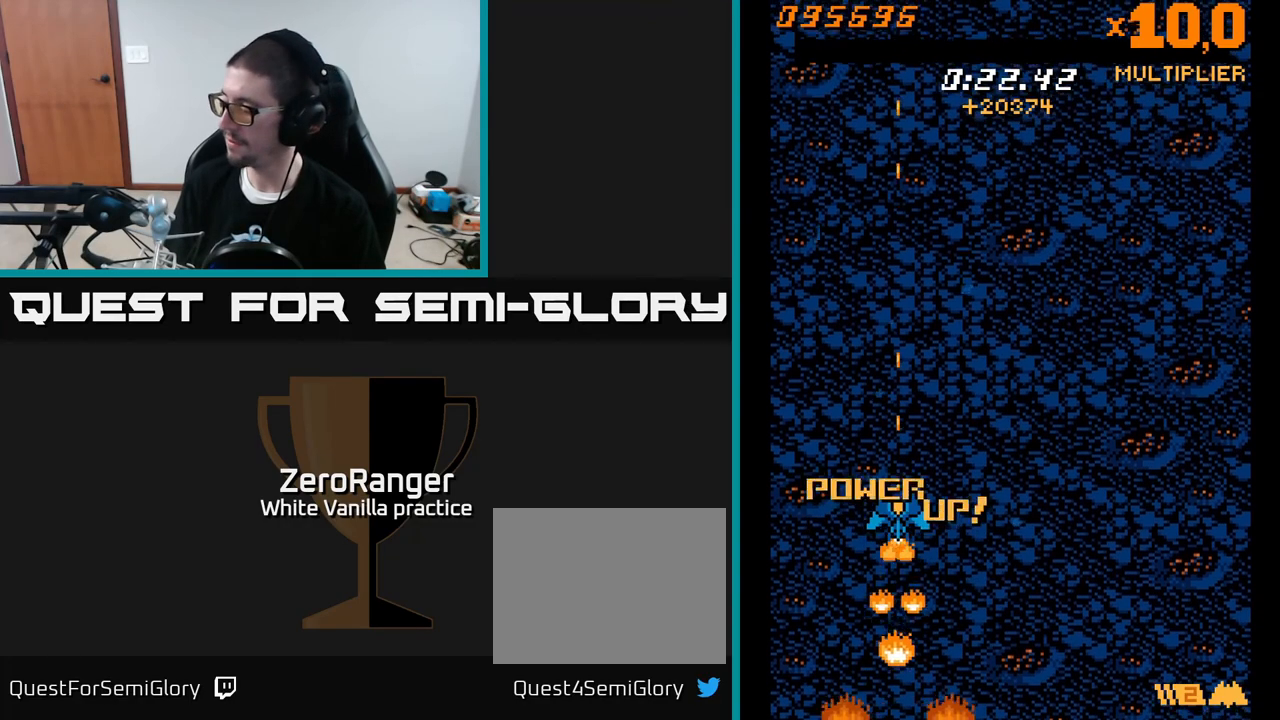
{"buttons": [], "right_stick": "center", "events": [[450, "X", "up"]]}
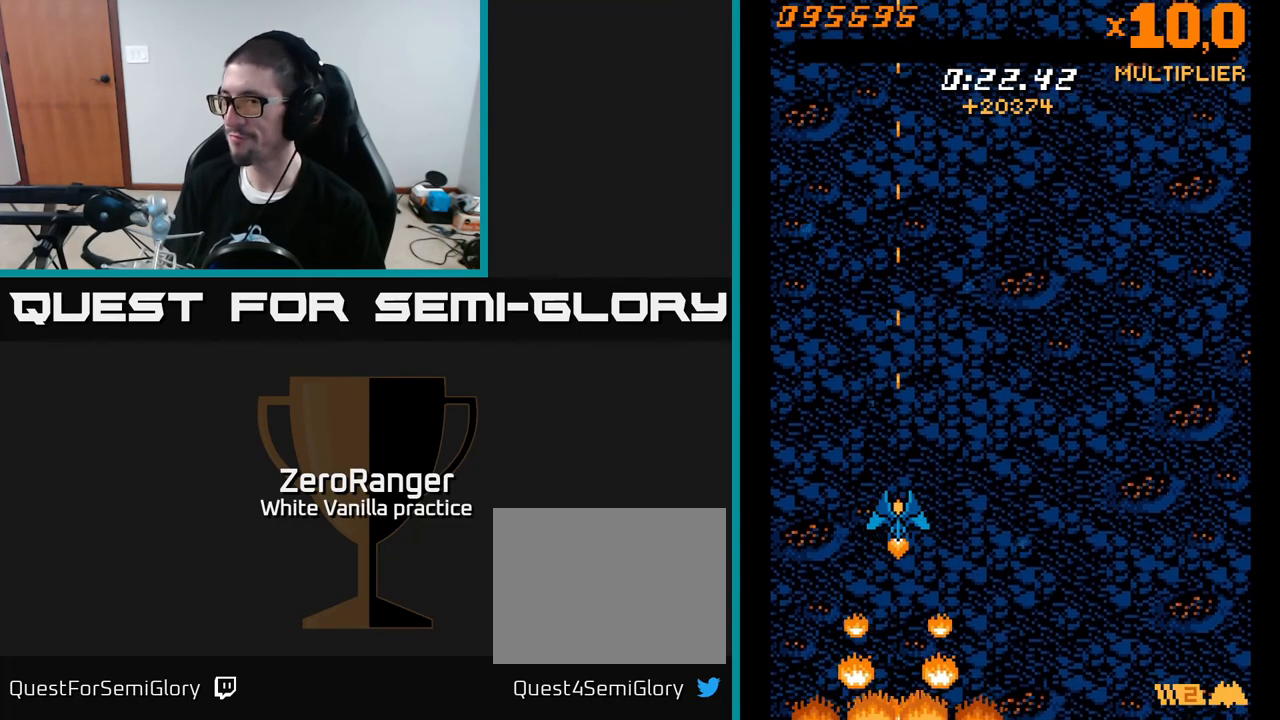
{"buttons": ["DPAD_RIGHT"], "right_stick": "center", "events": [[33, "DPAD_RIGHT", "down"]]}
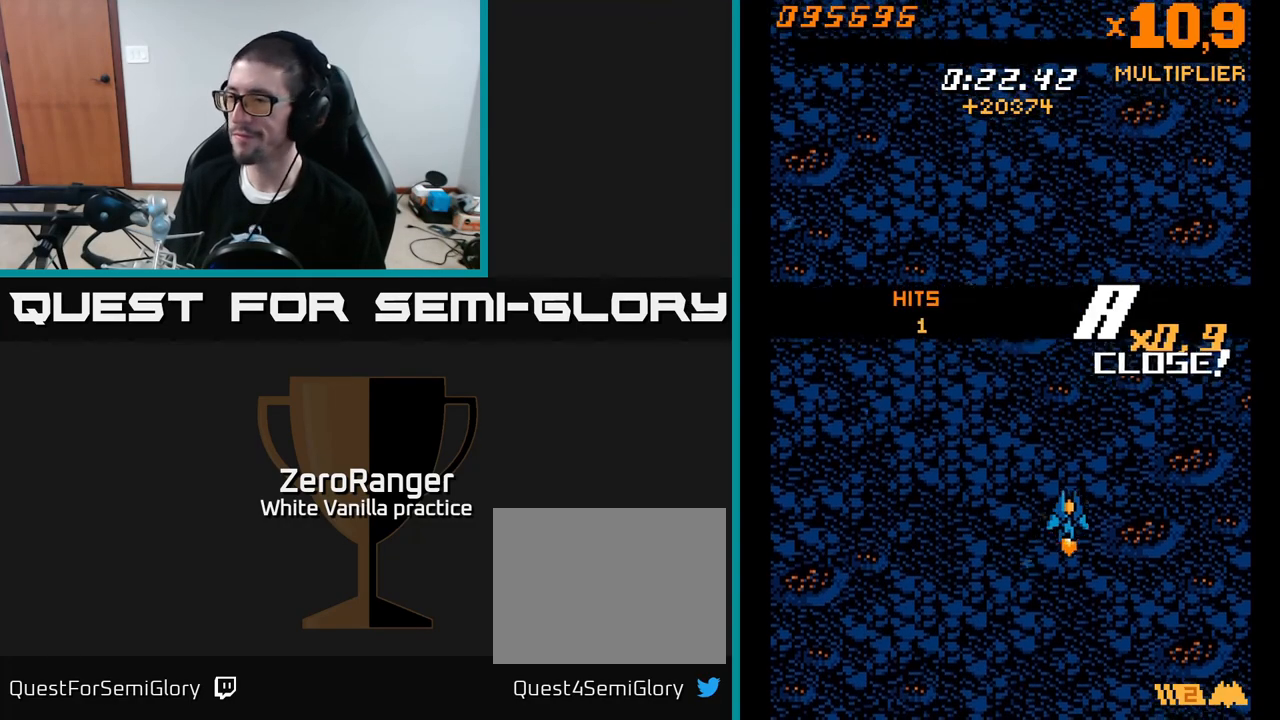
{"buttons": [], "right_stick": "center", "events": [[317, "DPAD_RIGHT", "up"]]}
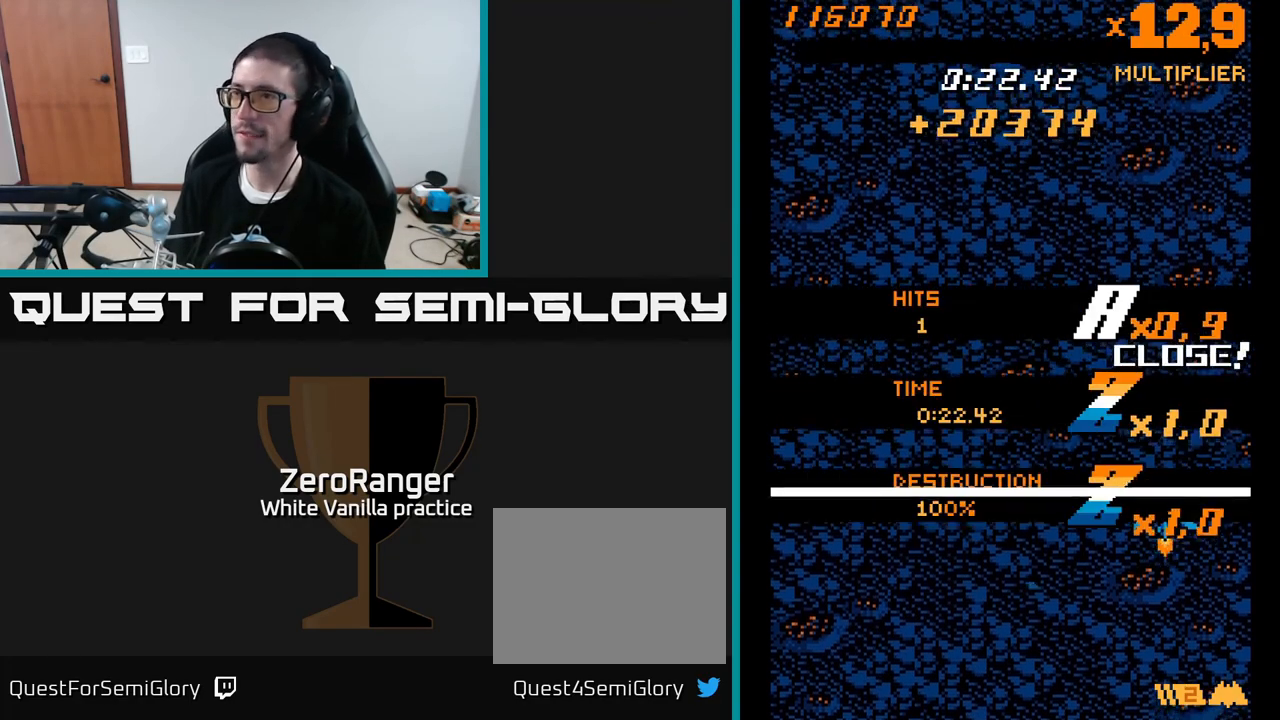
{"buttons": [], "right_stick": "center", "events": []}
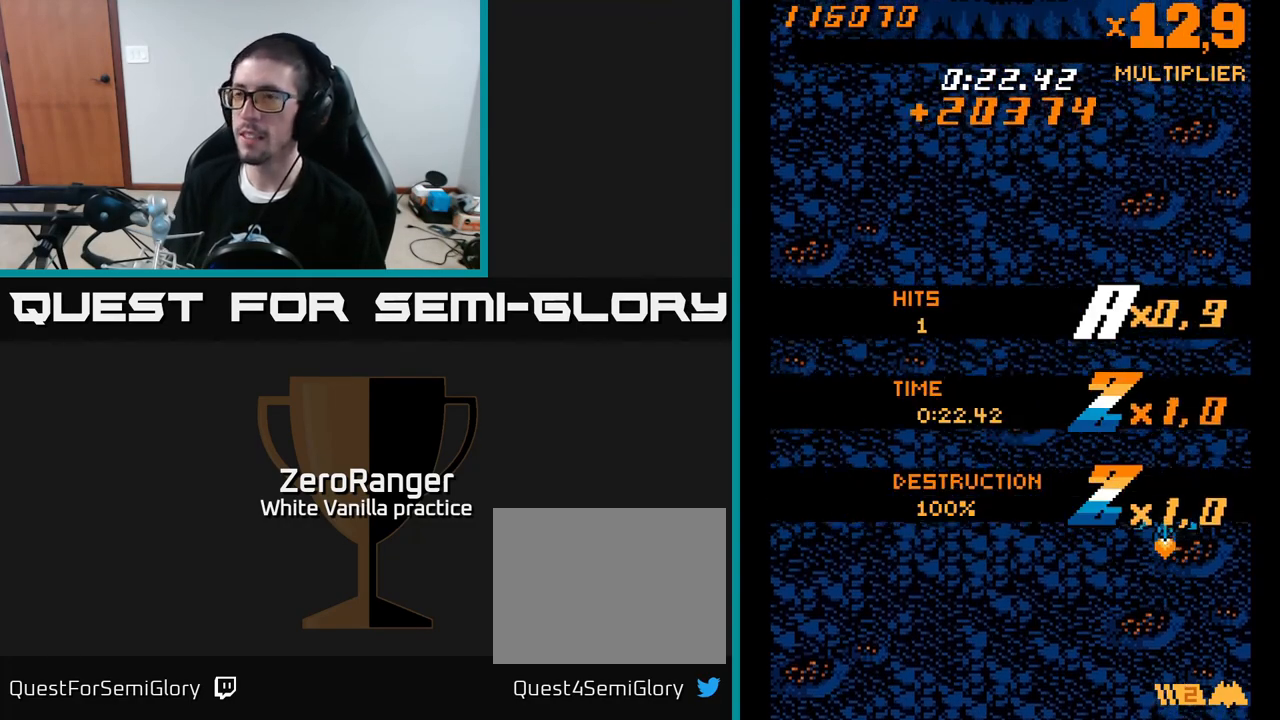
{"buttons": [], "right_stick": "center", "events": [[83, "DPAD_UP", "down"], [233, "DPAD_RIGHT", "down"], [233, "DPAD_UP", "up"], [417, "DPAD_RIGHT", "up"]]}
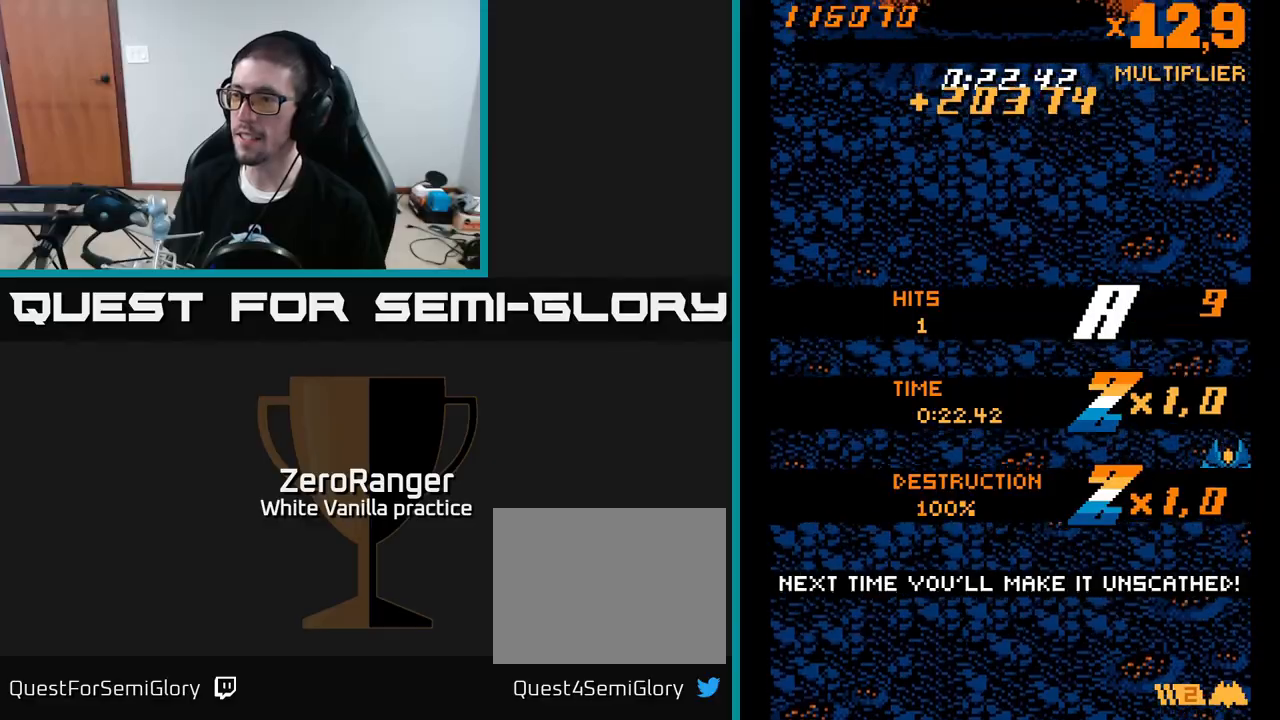
{"buttons": [], "right_stick": "center", "events": []}
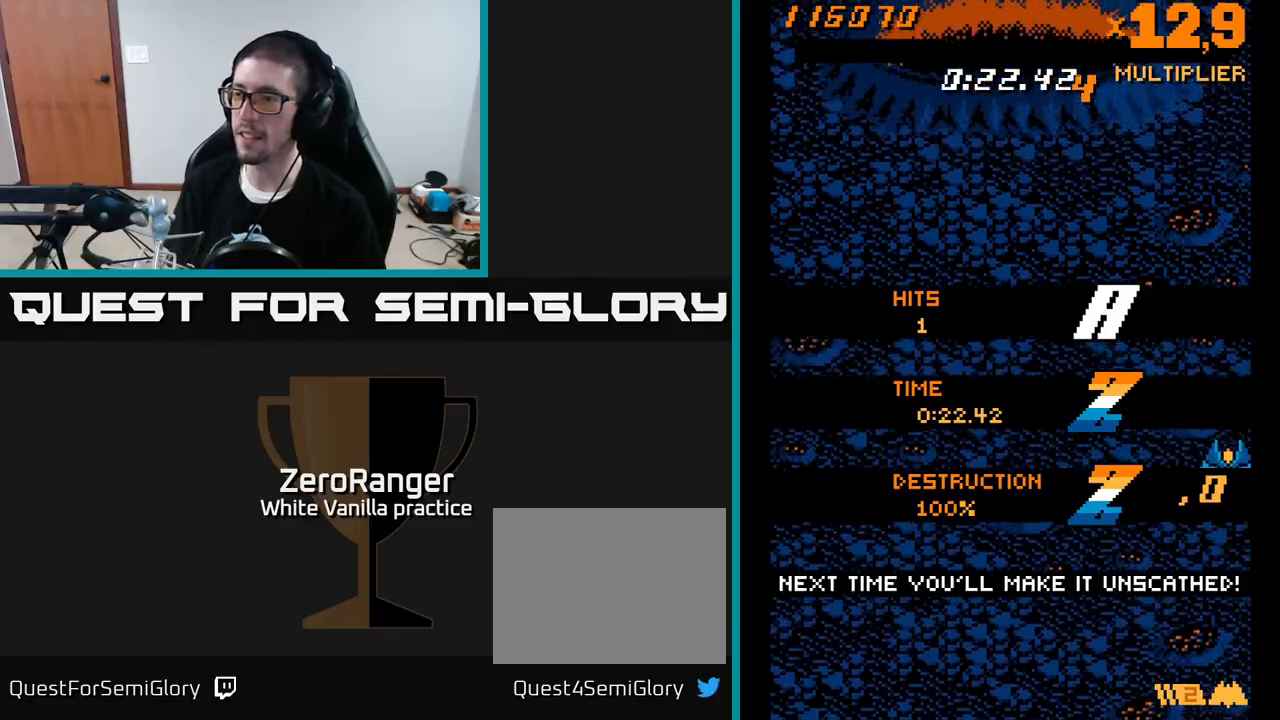
{"buttons": [], "right_stick": "center", "events": []}
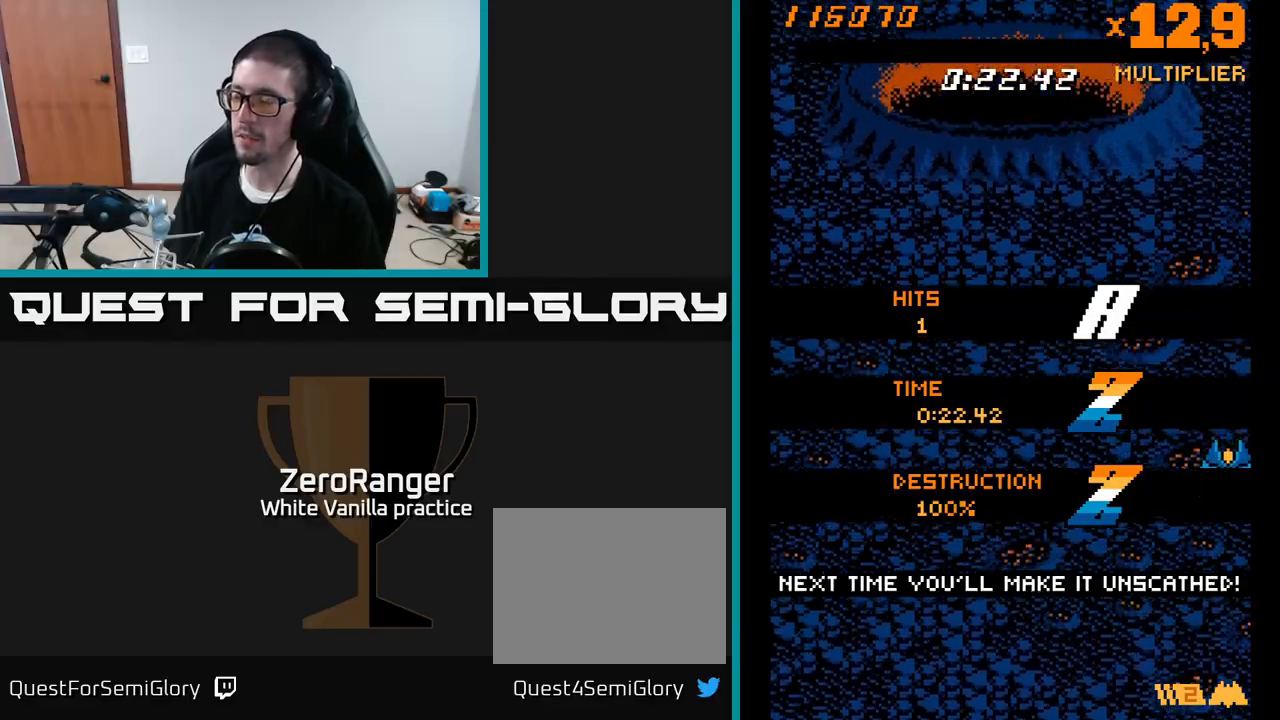
{"buttons": [], "right_stick": "center", "events": [[317, "DPAD_DOWN", "down"], [400, "DPAD_DOWN", "up"]]}
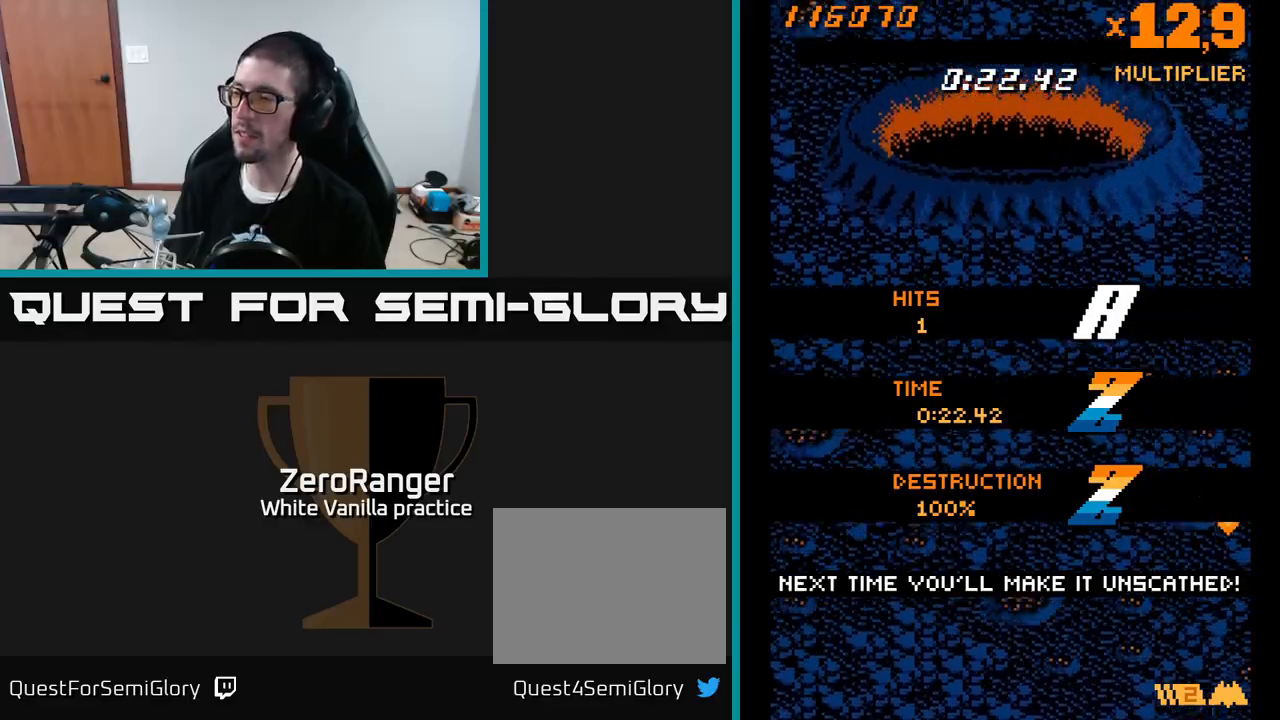
{"buttons": [], "right_stick": "center", "events": []}
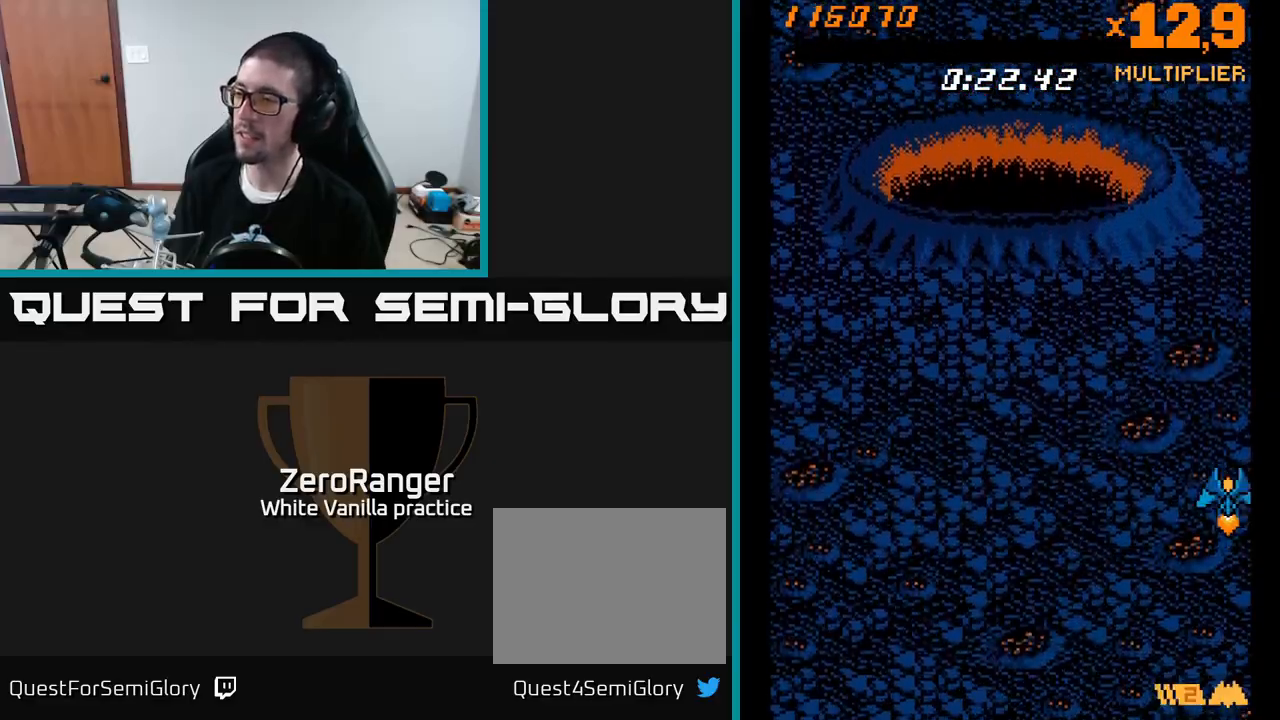
{"buttons": [], "right_stick": "center", "events": []}